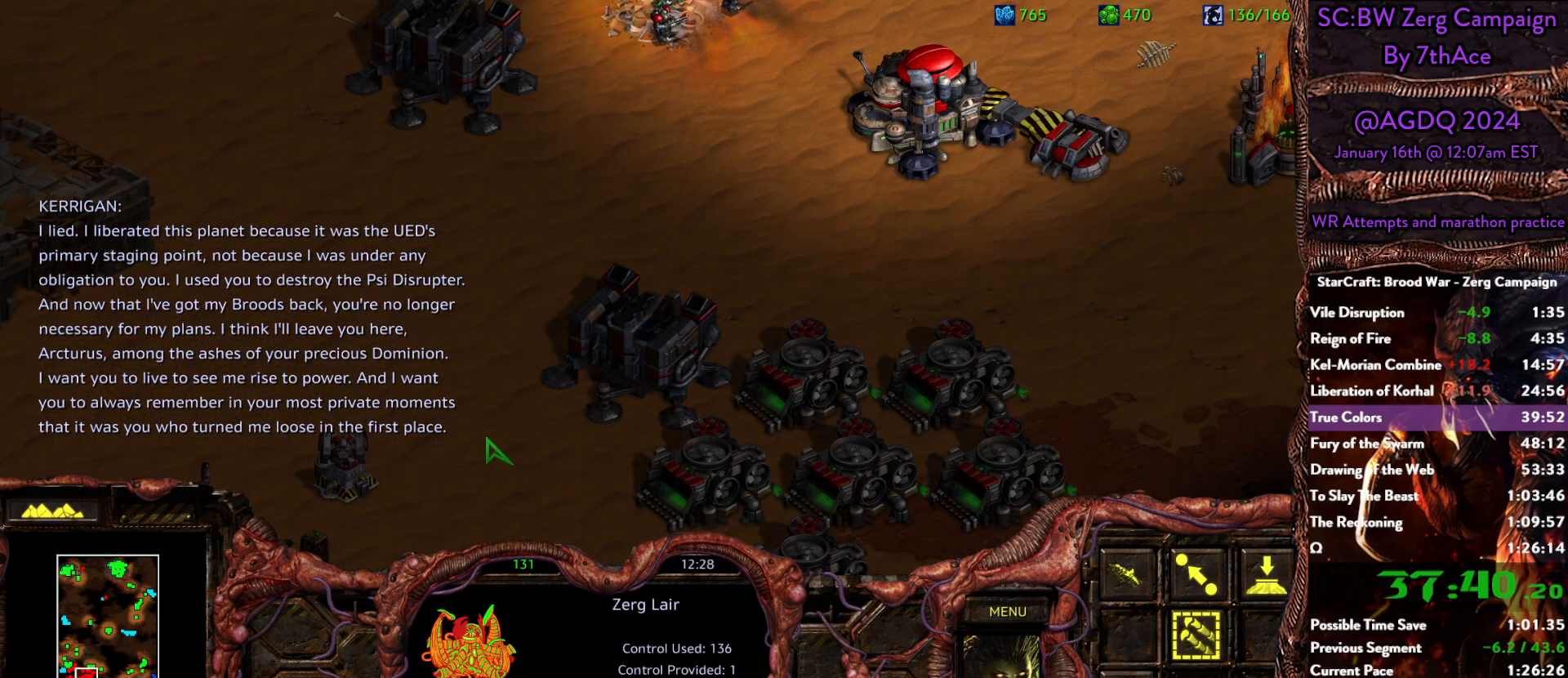
Gameplay with keyboard and mouse; each line is a JSON object with the keys and mouse buttons held at the frame after it. "events" lists presses ("down") and releases ("up") of "0", "1", "2", "3", "4", "5", "6", "7", "8", "9", "a", "alt", "b", "c", "ctrl", "d", "e", "escape", "f", "f10", "f2", "f3", "f4", "g", "h", "i", "j", "k", "l", "m", "n", "o", "p", "q", "r", "return", "s", "shift", "space", "t", "u", "v", "w", "x", "y", "z", "mouse_left" and "mouse_right" between this image and that frame as [ms after this image, input, new state], when the widget could be followed in between. "mouse_left", "mouse_right" = the "left", "right" buttons of the "mouse" list. No other keys are recorded. Mouse movement is not recorded.
{"keys": [], "mouse": [], "events": []}
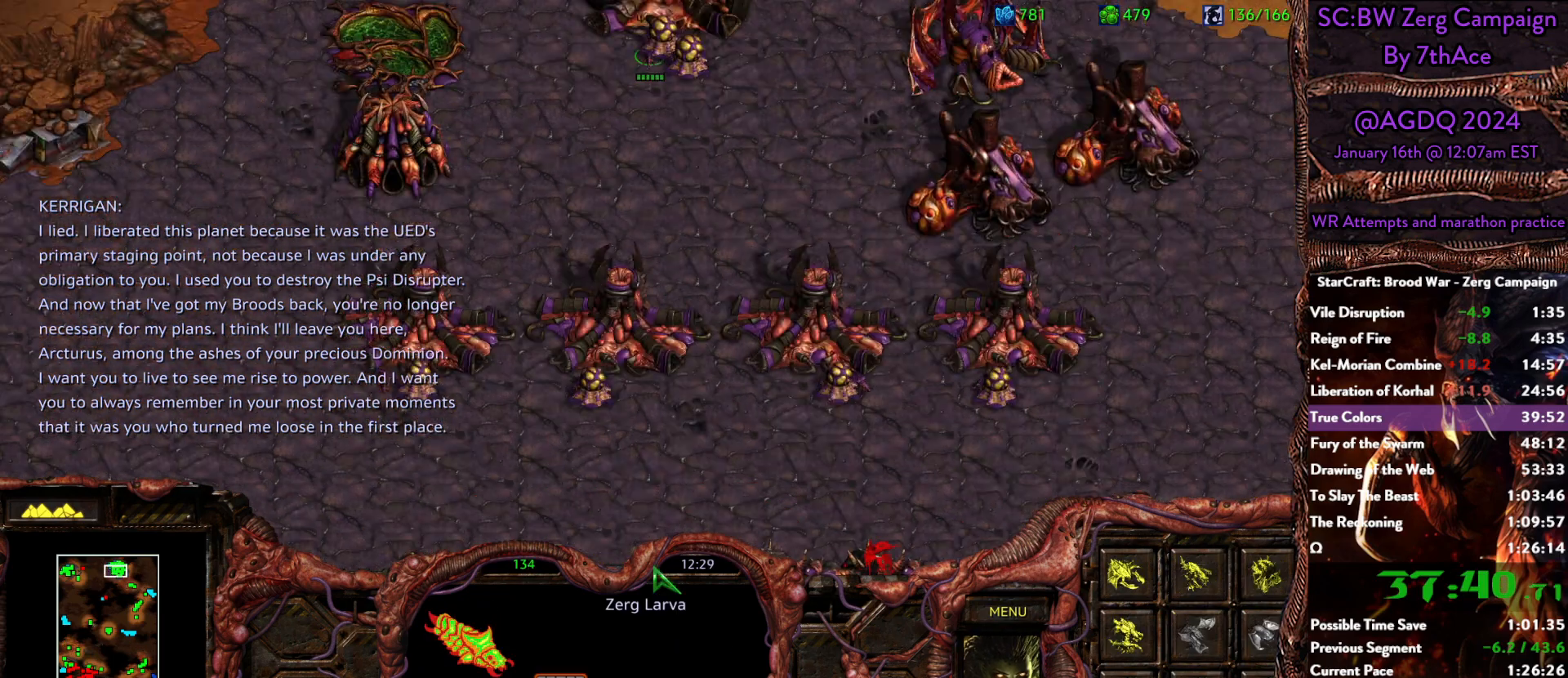
{"keys": ["5"], "mouse": [], "events": [[150, "mouse_left", "down"], [233, "mouse_left", "up"], [467, "5", "down"]]}
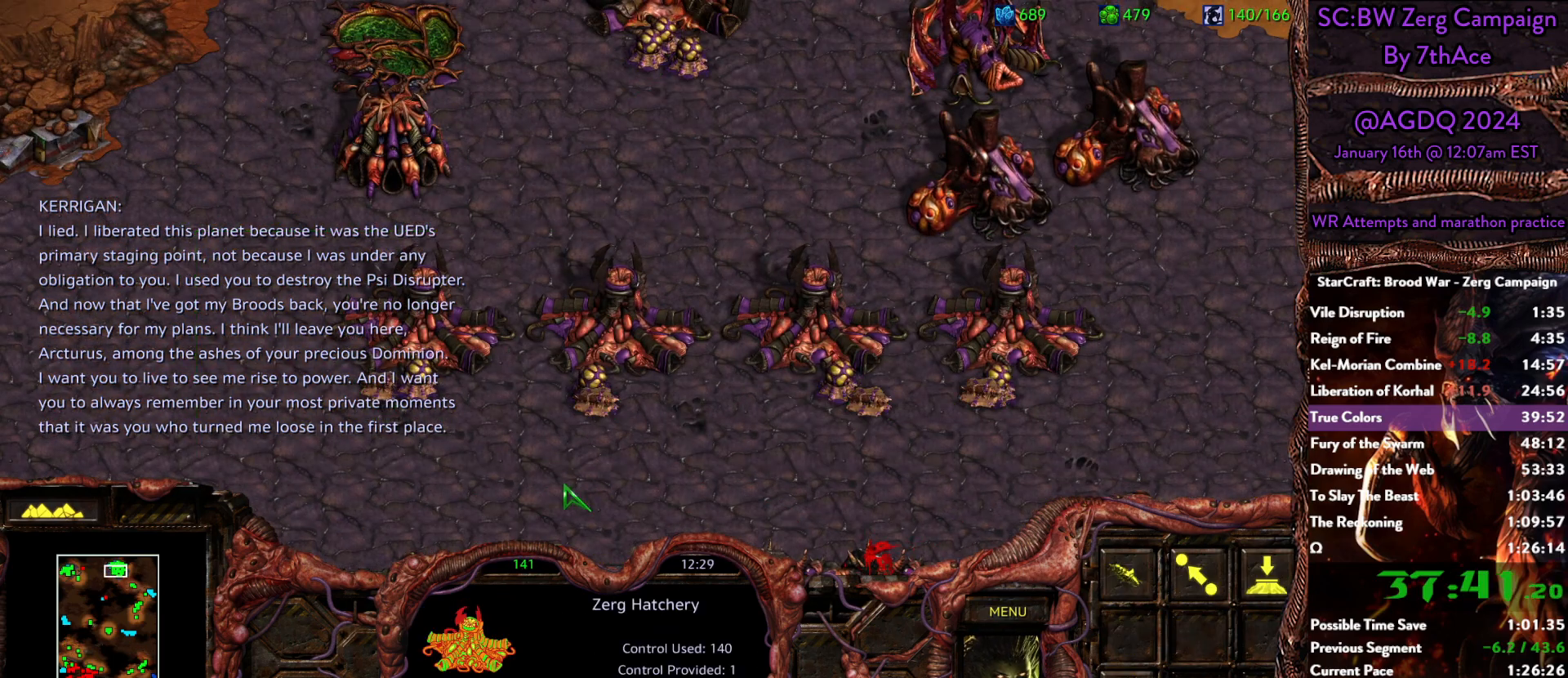
{"keys": [], "mouse": [], "events": [[117, "5", "up"]]}
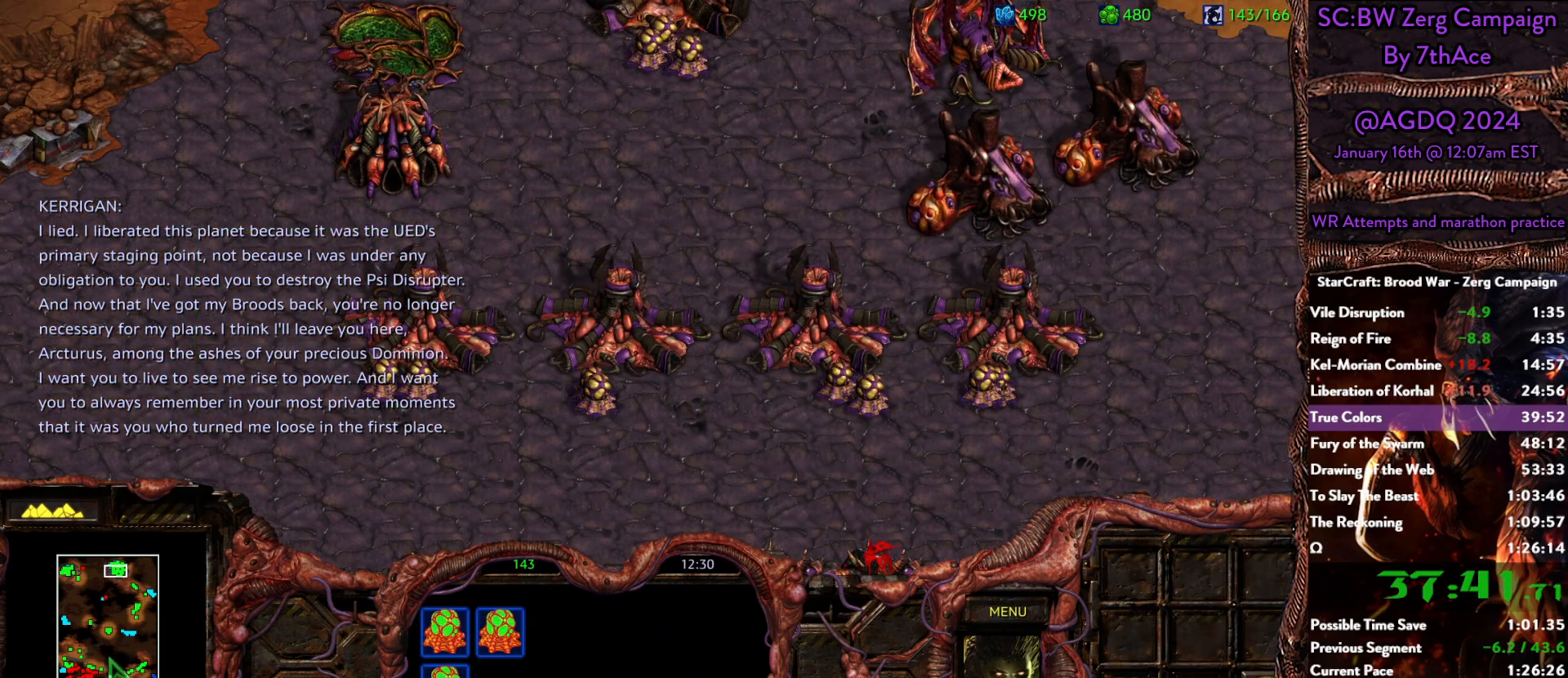
{"keys": [], "mouse": [], "events": [[117, "mouse_left", "down"], [267, "mouse_left", "up"]]}
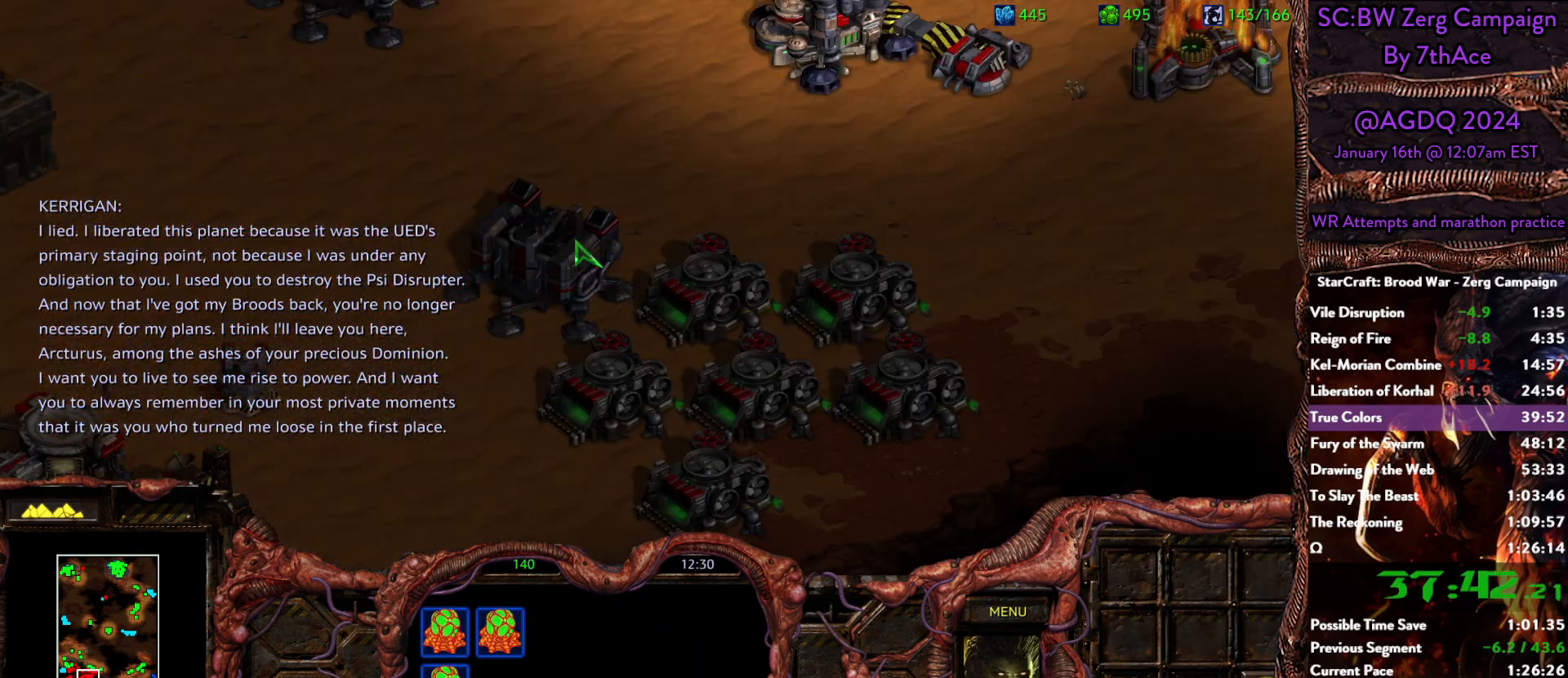
{"keys": [], "mouse": [], "events": []}